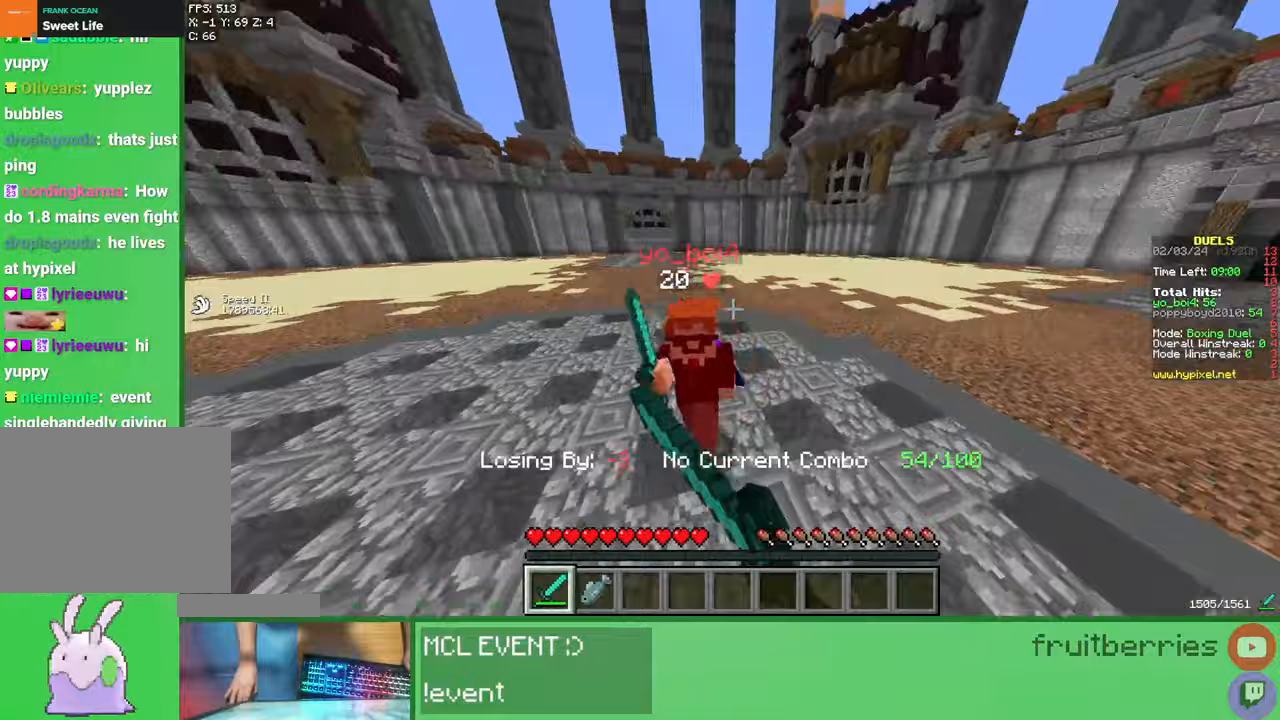
Gameplay with keyboard and mouse; each line is a JSON object with the keys and mouse buttons held at the frame after it. "events" lists presses ("down") and releases ("up") of "a", "ctrl", "d", "e", "q", "s", "shift", "space", "w", "mouse_left", "mouse_wheel", "mouse_right", "mouse_mb4" and "mouse_mb5" between this image and that frame as [ms after this image, input, new state], when the widget could be followed in between. "mouse_left", "mouse_wheel", "mouse_right", "mouse_mb4", "mouse_mb5" = the "left", "wheel", "right", "mb4", "mb5" buttons of the "mouse" list. No other keys are recorded. Fast repeated clicks can show as one long hold. "wheel" means that the mouse wheel is clicked or scrolled. Mouse movement is not recorded.
{"keys": ["w"], "mouse": [], "events": [[33, "mouse_left", "down"], [67, "w", "down"], [83, "s", "up"], [100, "mouse_left", "up"], [150, "mouse_left", "down"], [183, "mouse_left", "up"], [217, "mouse_left", "down"], [300, "mouse_left", "up"], [333, "mouse_left", "down"], [383, "mouse_left", "up"], [417, "mouse_left", "down"], [483, "mouse_left", "up"]]}
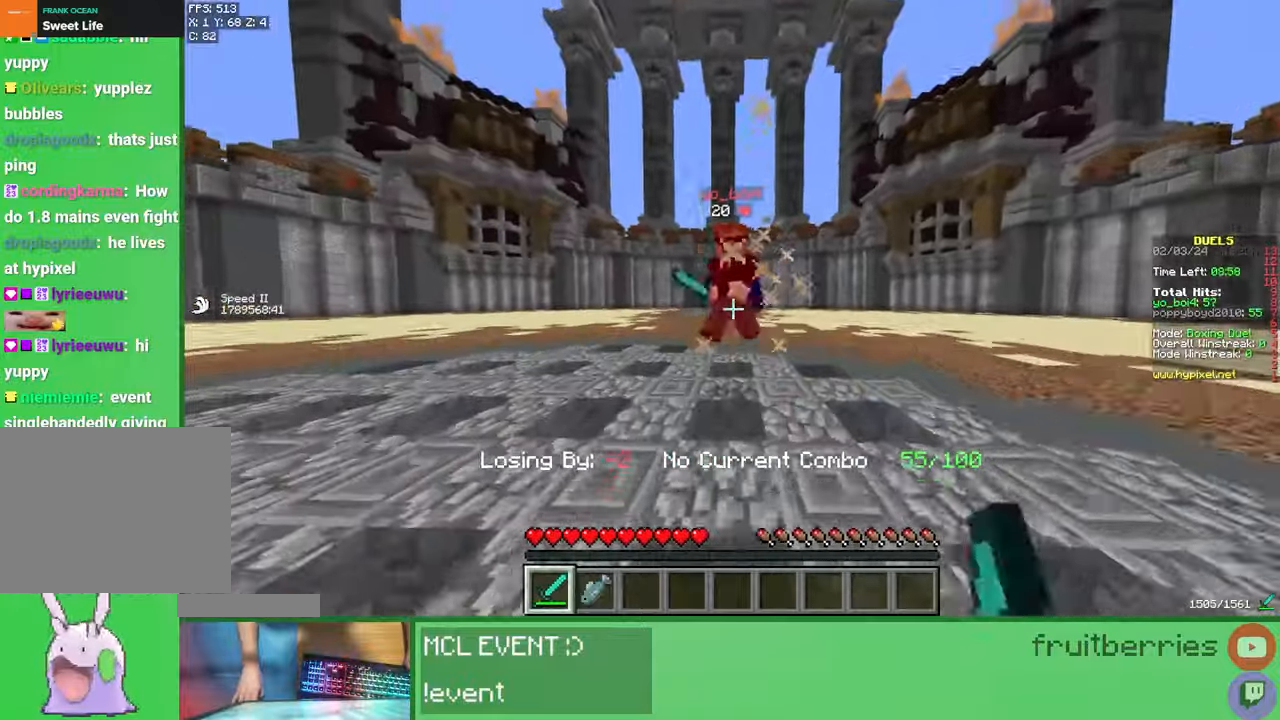
{"keys": ["w"], "mouse": ["left"], "events": [[33, "mouse_left", "down"], [83, "mouse_left", "up"], [117, "mouse_left", "down"], [167, "mouse_left", "up"], [233, "mouse_left", "down"], [267, "mouse_left", "up"], [300, "mouse_left", "down"], [300, "s", "down"], [300, "w", "up"], [350, "mouse_left", "up"], [417, "mouse_left", "down"], [417, "w", "down"], [450, "s", "up"], [467, "mouse_left", "up"], [483, "mouse_left", "down"]]}
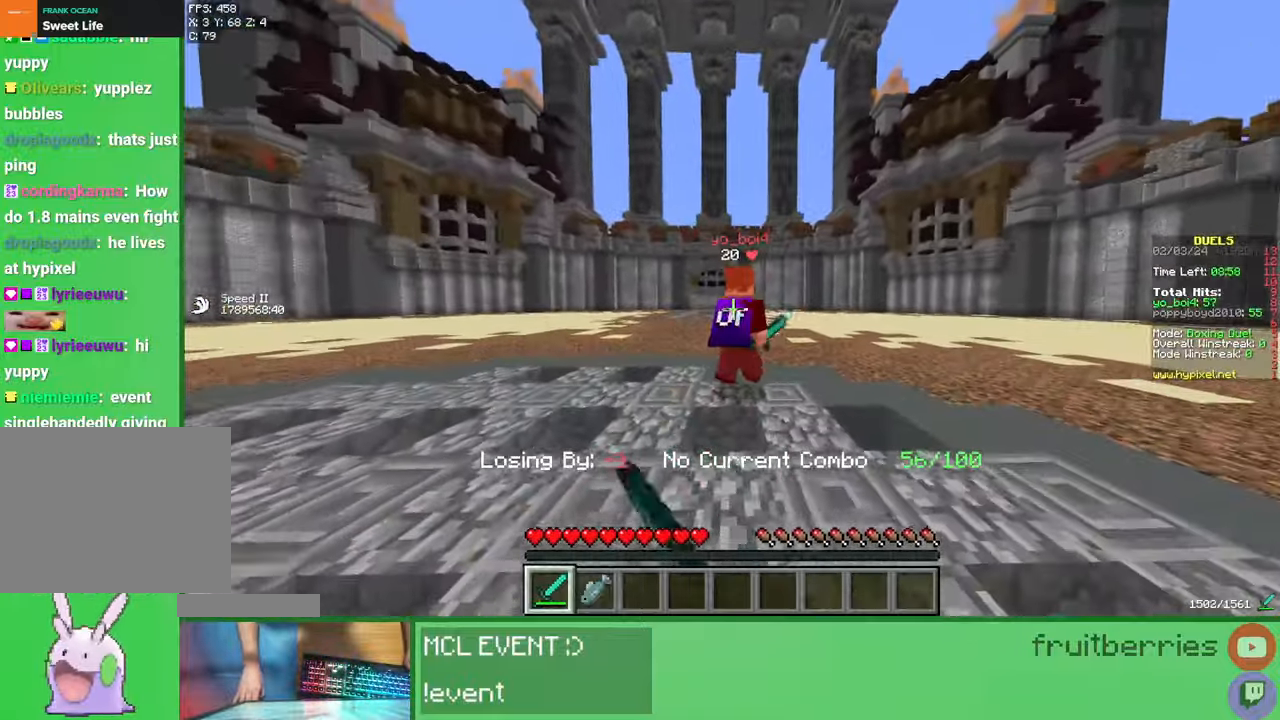
{"keys": ["s"], "mouse": ["left"], "events": [[50, "mouse_left", "up"], [100, "mouse_left", "down"], [133, "mouse_left", "up"], [183, "mouse_left", "down"], [250, "mouse_left", "up"], [300, "mouse_left", "down"], [350, "mouse_left", "up"], [383, "mouse_left", "down"], [417, "s", "down"], [433, "w", "up"], [450, "mouse_left", "up"], [500, "mouse_left", "down"]]}
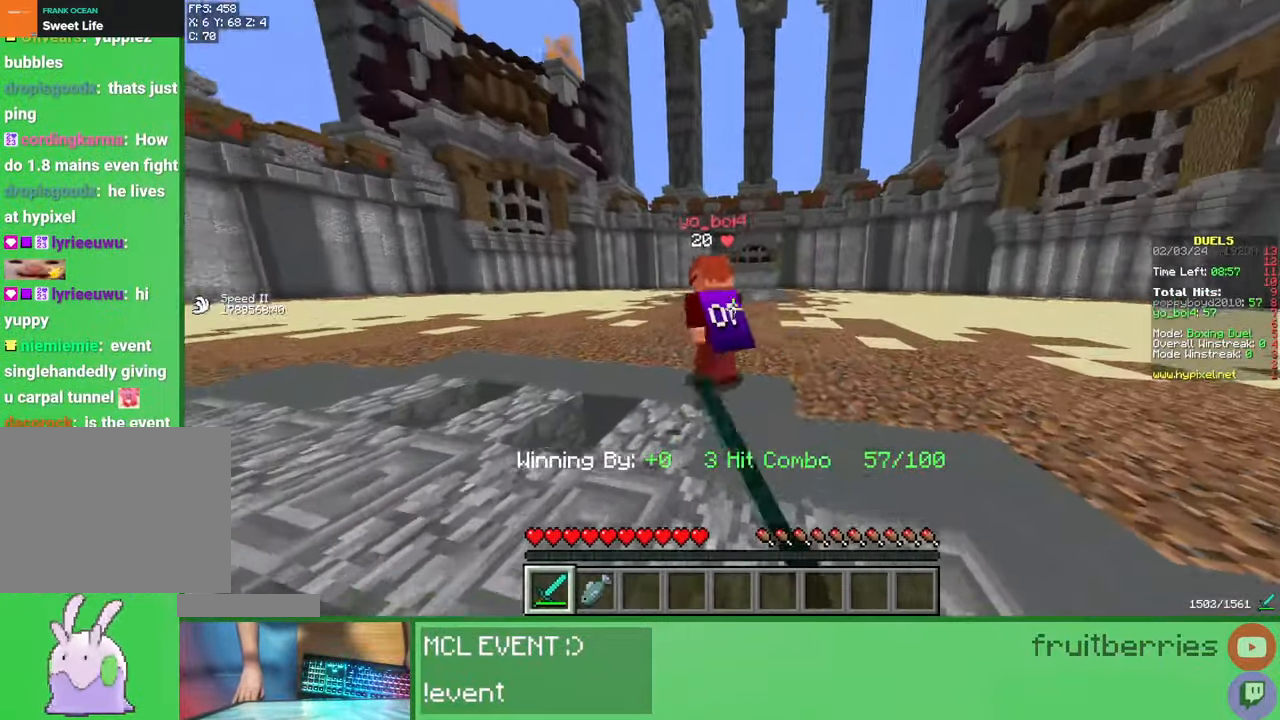
{"keys": ["w"], "mouse": ["left"], "events": [[33, "w", "down"], [50, "mouse_left", "up"], [50, "s", "up"], [83, "mouse_left", "down"], [150, "mouse_left", "up"], [217, "mouse_left", "down"], [233, "mouse_left", "up"], [283, "mouse_left", "down"], [350, "mouse_left", "up"], [400, "mouse_left", "down"], [433, "mouse_left", "up"], [483, "mouse_left", "down"]]}
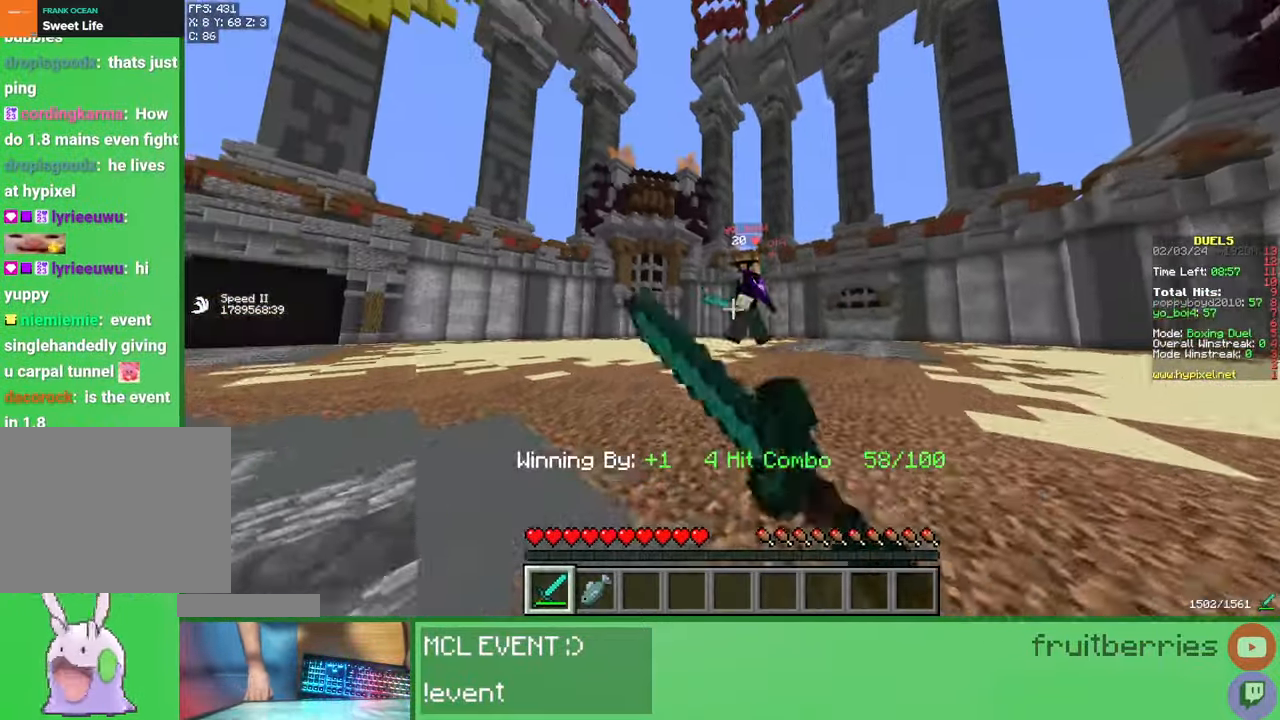
{"keys": ["w"], "mouse": ["left"], "events": [[33, "mouse_left", "up"], [100, "mouse_left", "down"], [150, "mouse_left", "up"], [183, "mouse_left", "down"], [233, "mouse_left", "up"], [250, "s", "down"], [250, "w", "up"], [283, "mouse_left", "down"], [333, "mouse_left", "up"], [367, "mouse_left", "down"], [433, "mouse_left", "up"], [433, "w", "down"], [467, "mouse_left", "down"], [467, "s", "up"]]}
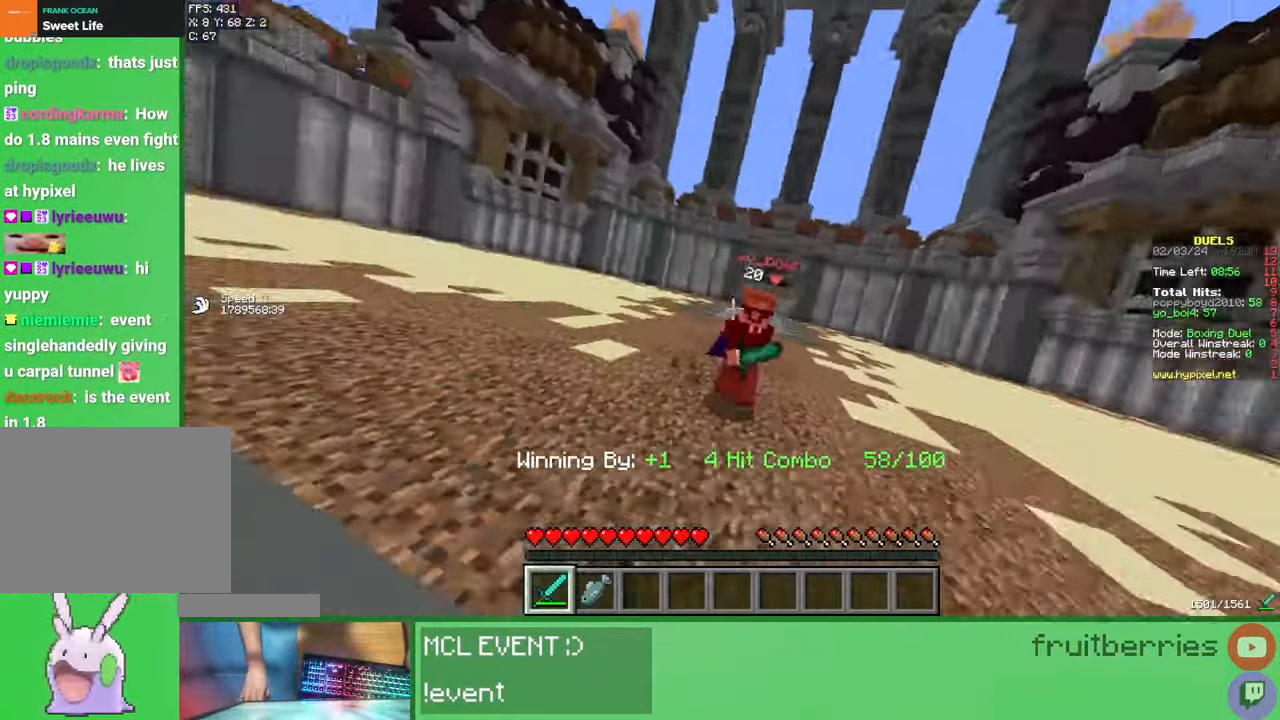
{"keys": ["a", "w"], "mouse": [], "events": [[17, "mouse_left", "up"], [50, "mouse_left", "down"], [117, "mouse_left", "up"], [167, "mouse_left", "down"], [200, "mouse_left", "up"], [267, "mouse_left", "down"], [267, "w", "up"], [300, "mouse_left", "up"], [367, "d", "down"], [450, "a", "down"], [450, "mouse_left", "down"], [483, "w", "down"], [500, "d", "up"], [500, "mouse_left", "up"]]}
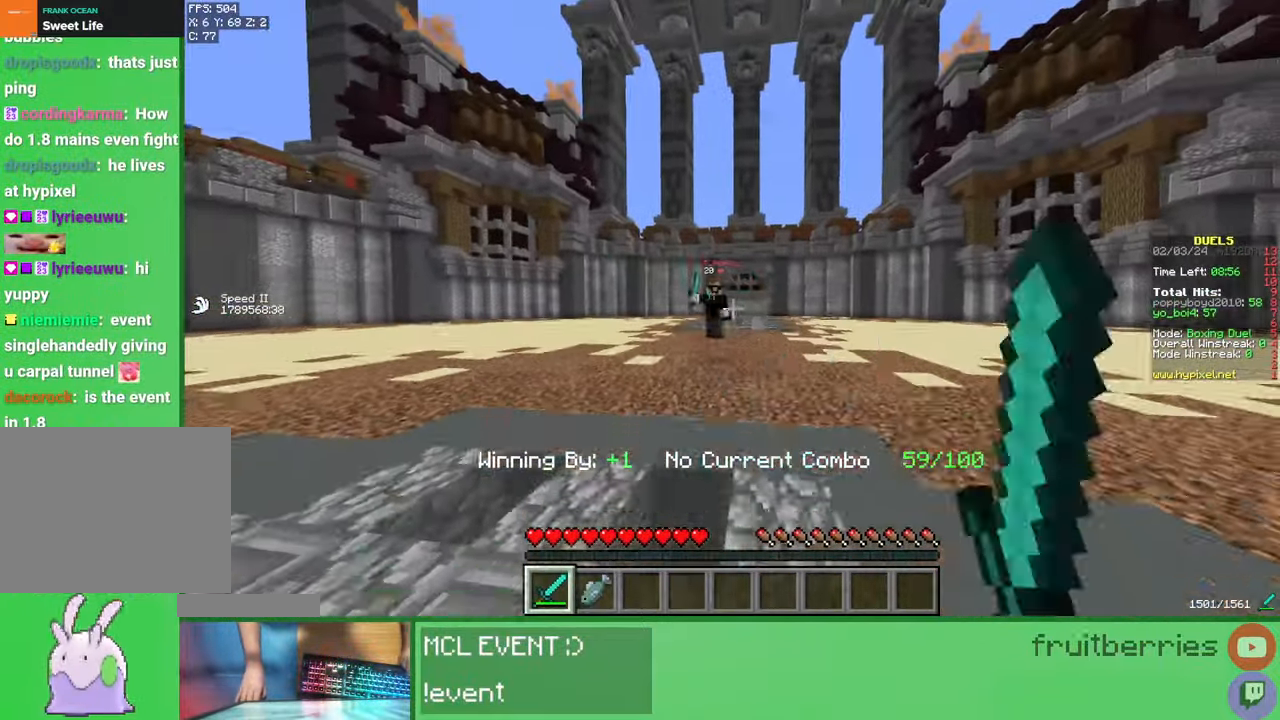
{"keys": ["a", "w"], "mouse": [], "events": [[67, "mouse_left", "down"], [117, "mouse_left", "up"], [150, "mouse_left", "down"], [183, "mouse_left", "up"], [250, "mouse_left", "down"], [317, "mouse_left", "up"], [350, "mouse_left", "down"], [417, "mouse_left", "up"], [467, "mouse_left", "down"], [500, "mouse_left", "up"]]}
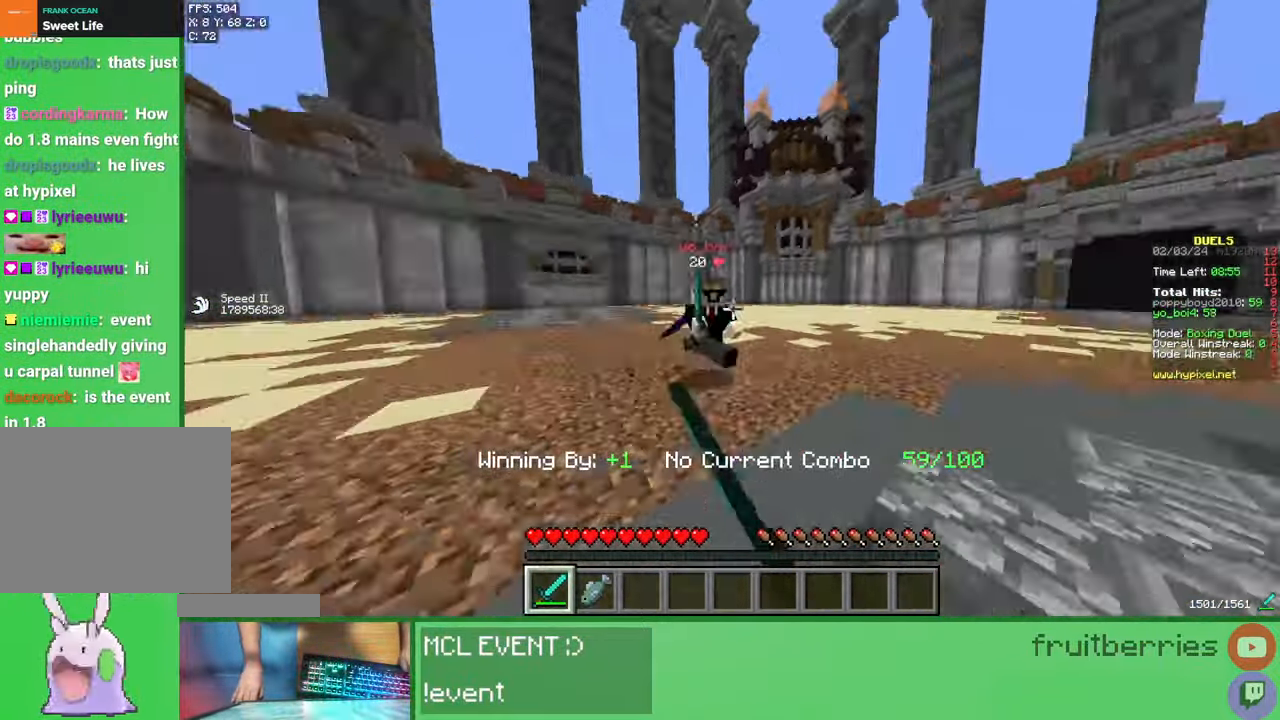
{"keys": ["w"], "mouse": [], "events": [[17, "a", "up"], [33, "mouse_left", "down"], [83, "a", "down"], [83, "mouse_left", "up"], [150, "mouse_left", "down"], [200, "mouse_left", "up"], [217, "mouse_left", "down"], [283, "a", "up"], [283, "mouse_left", "up"], [333, "mouse_left", "down"], [383, "mouse_left", "up"], [417, "mouse_left", "down"], [483, "mouse_left", "up"]]}
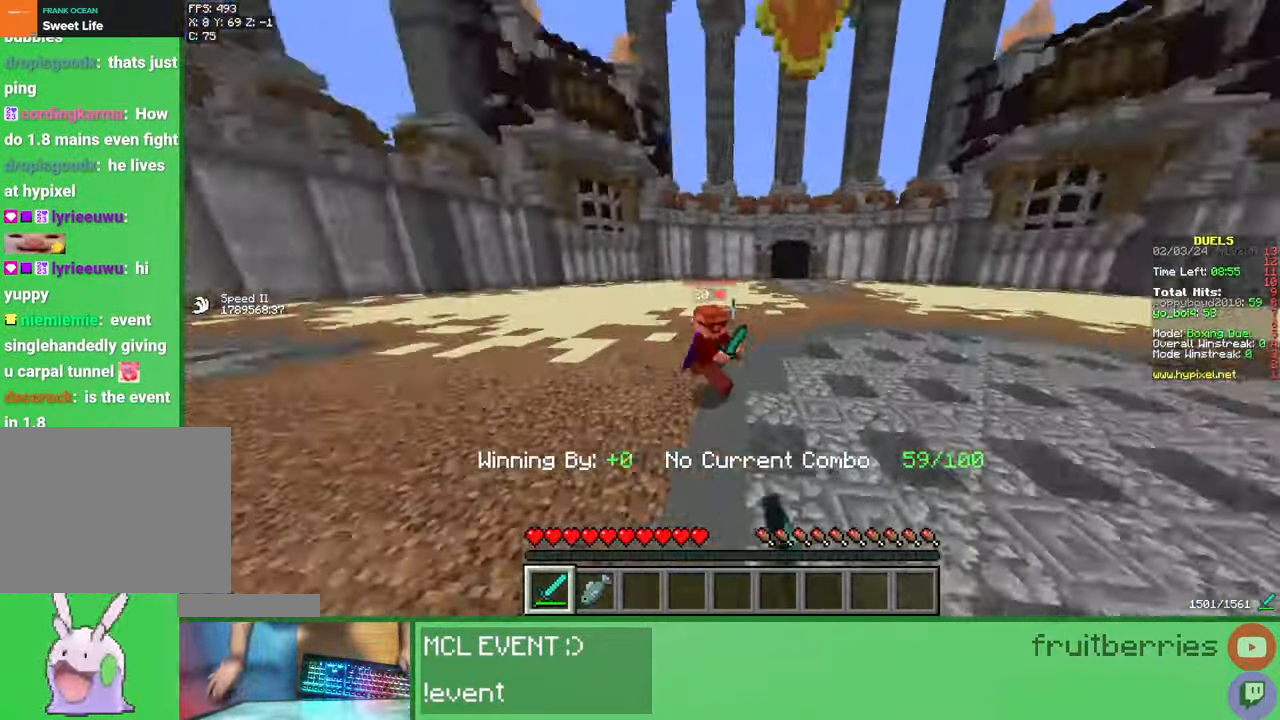
{"keys": ["a", "w"], "mouse": [], "events": [[33, "mouse_left", "down"], [83, "mouse_left", "up"], [100, "w", "up"], [133, "mouse_left", "down"], [183, "mouse_left", "up"], [200, "w", "down"], [250, "mouse_left", "down"], [300, "mouse_left", "up"], [317, "mouse_left", "down"], [383, "mouse_left", "up"], [450, "mouse_left", "down"], [483, "mouse_left", "up"], [500, "a", "down"]]}
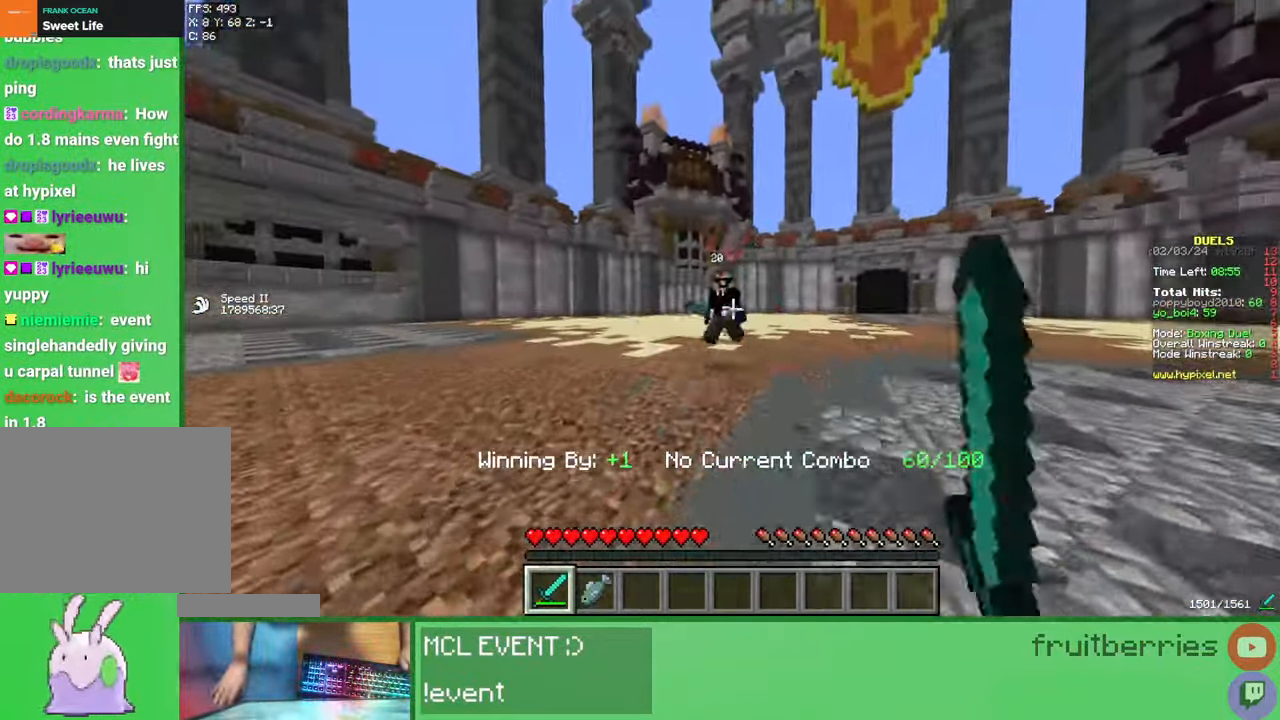
{"keys": ["w"], "mouse": [], "events": [[33, "mouse_left", "down"], [83, "mouse_left", "up"], [150, "mouse_left", "down"], [183, "mouse_left", "up"], [200, "mouse_left", "down"], [283, "mouse_left", "up"], [300, "a", "up"], [333, "mouse_left", "down"], [383, "mouse_left", "up"], [417, "mouse_left", "down"], [483, "mouse_left", "up"]]}
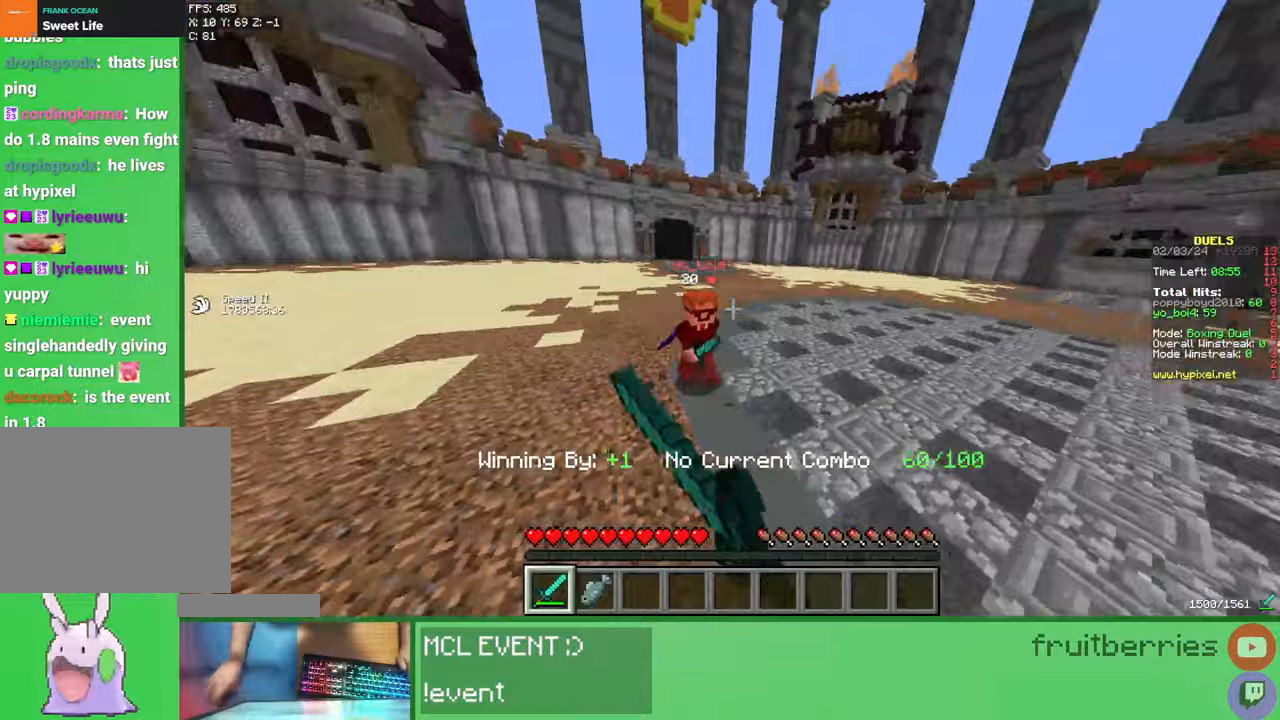
{"keys": ["d"], "mouse": [], "events": [[17, "mouse_left", "down"], [67, "mouse_left", "up"], [117, "mouse_left", "down"], [117, "w", "up"], [167, "mouse_left", "up"], [183, "w", "down"], [233, "mouse_left", "down"], [267, "mouse_left", "up"], [317, "mouse_left", "down"], [333, "d", "down"], [333, "w", "up"], [383, "mouse_left", "up"]]}
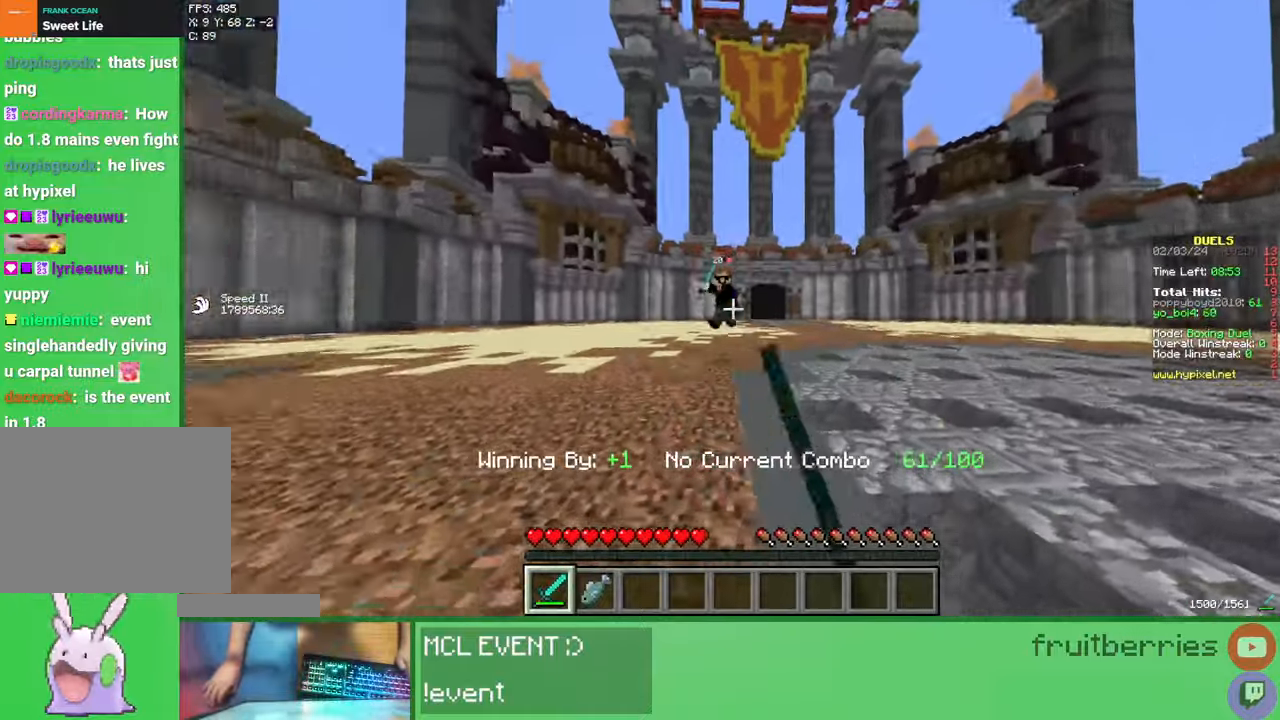
{"keys": ["a", "w"], "mouse": ["left"], "events": [[150, "a", "down"], [150, "d", "up"], [283, "mouse_left", "down"], [283, "w", "down"], [333, "mouse_left", "up"], [400, "mouse_left", "down"], [450, "mouse_left", "up"], [483, "mouse_left", "down"]]}
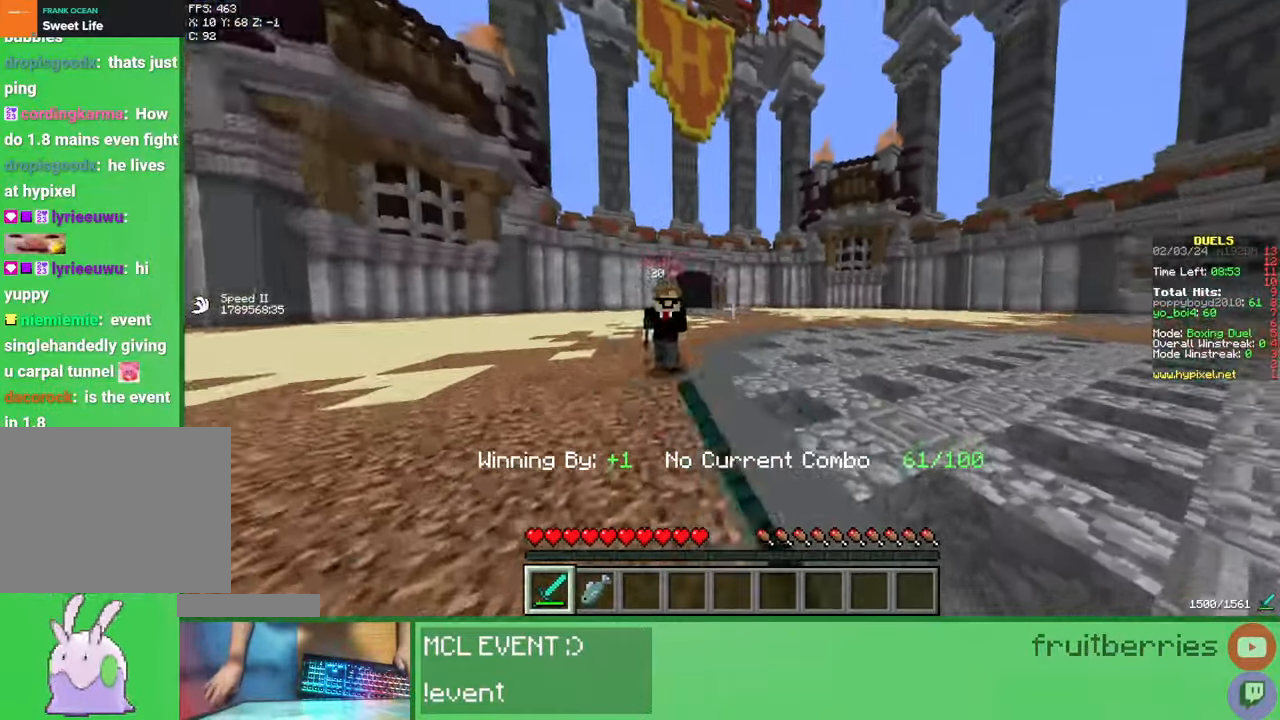
{"keys": ["a"], "mouse": ["left"], "events": [[33, "mouse_left", "up"], [100, "mouse_left", "down"], [133, "mouse_left", "up"], [167, "mouse_left", "down"], [200, "mouse_left", "up"], [267, "mouse_left", "down"], [317, "mouse_left", "up"], [333, "w", "up"], [350, "mouse_left", "down"], [417, "mouse_left", "up"], [483, "mouse_left", "down"]]}
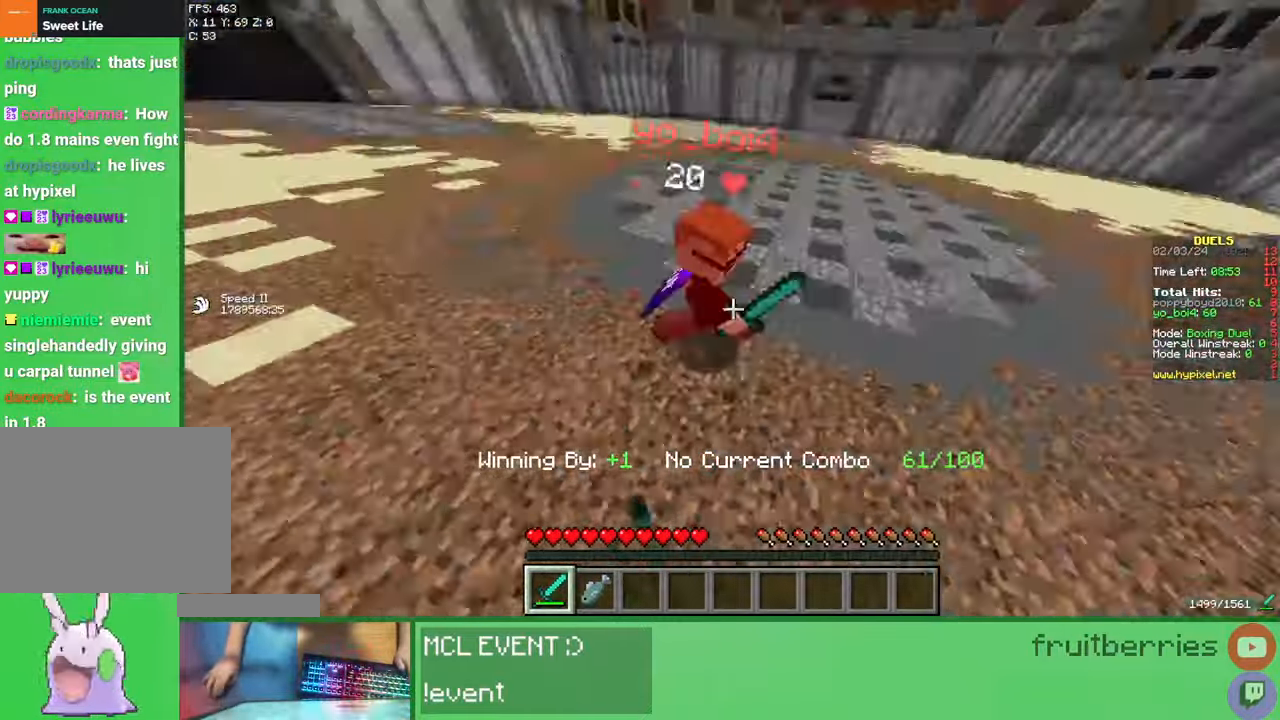
{"keys": ["w"], "mouse": ["left"], "events": [[17, "mouse_left", "up"], [50, "mouse_left", "down"], [67, "w", "down"], [117, "mouse_left", "up"], [167, "mouse_left", "down"], [183, "a", "up"], [200, "mouse_left", "up"], [267, "mouse_left", "down"], [317, "mouse_left", "up"], [367, "mouse_left", "down"], [417, "mouse_left", "up"], [450, "mouse_left", "down"]]}
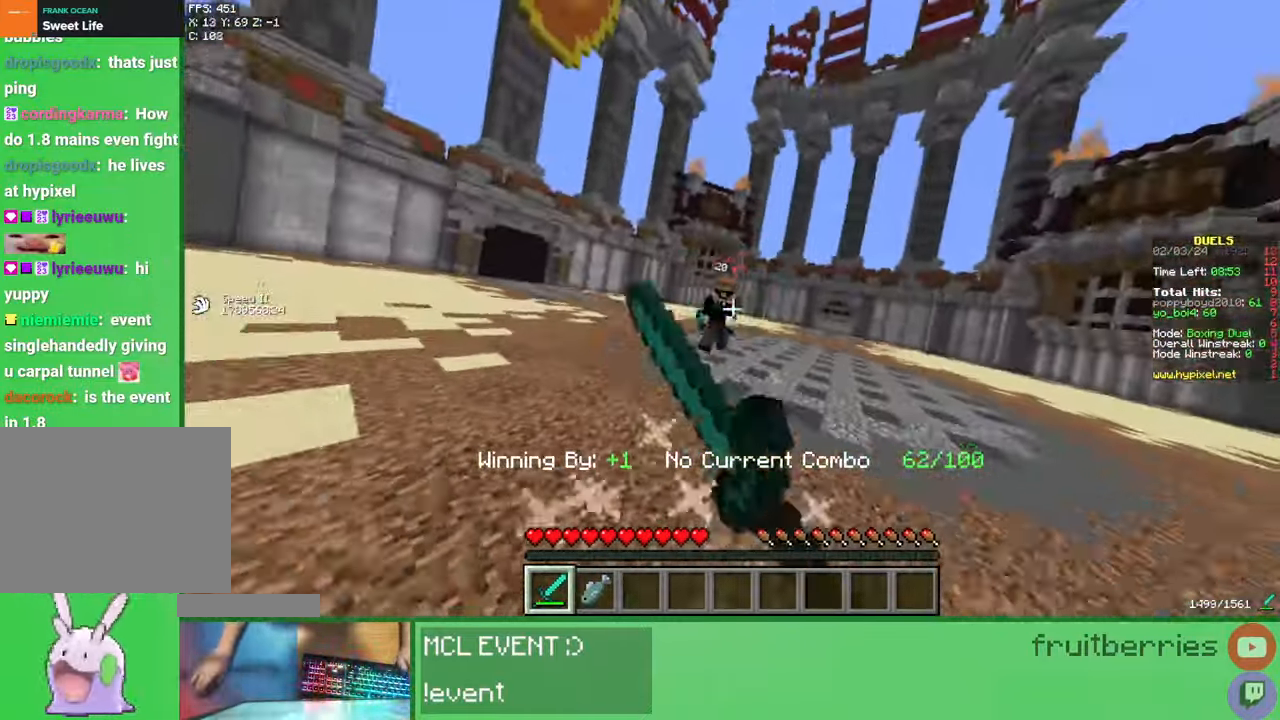
{"keys": ["d"], "mouse": [], "events": [[117, "mouse_left", "up"], [150, "w", "up"], [167, "mouse_left", "down"], [233, "mouse_left", "up"], [250, "d", "down"]]}
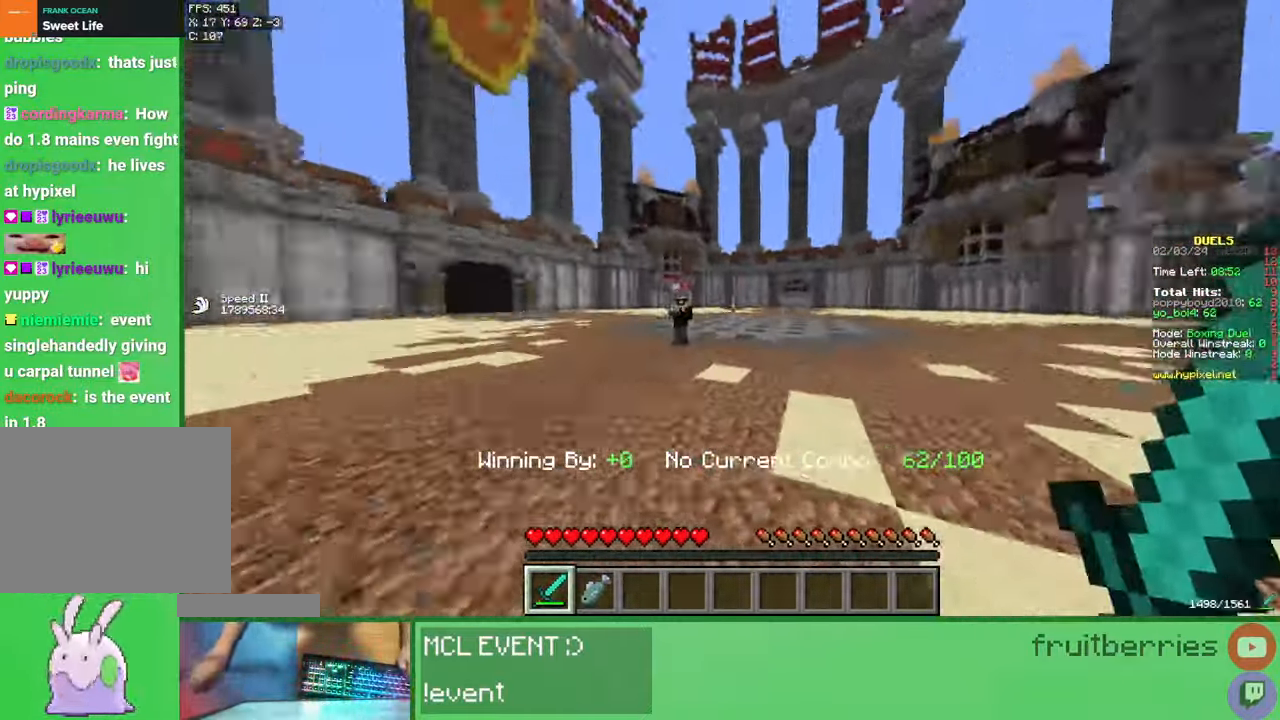
{"keys": ["a", "w"], "mouse": ["left"], "events": [[283, "d", "up"], [333, "d", "down"], [350, "a", "down"], [383, "d", "up"], [383, "w", "down"], [483, "mouse_left", "down"]]}
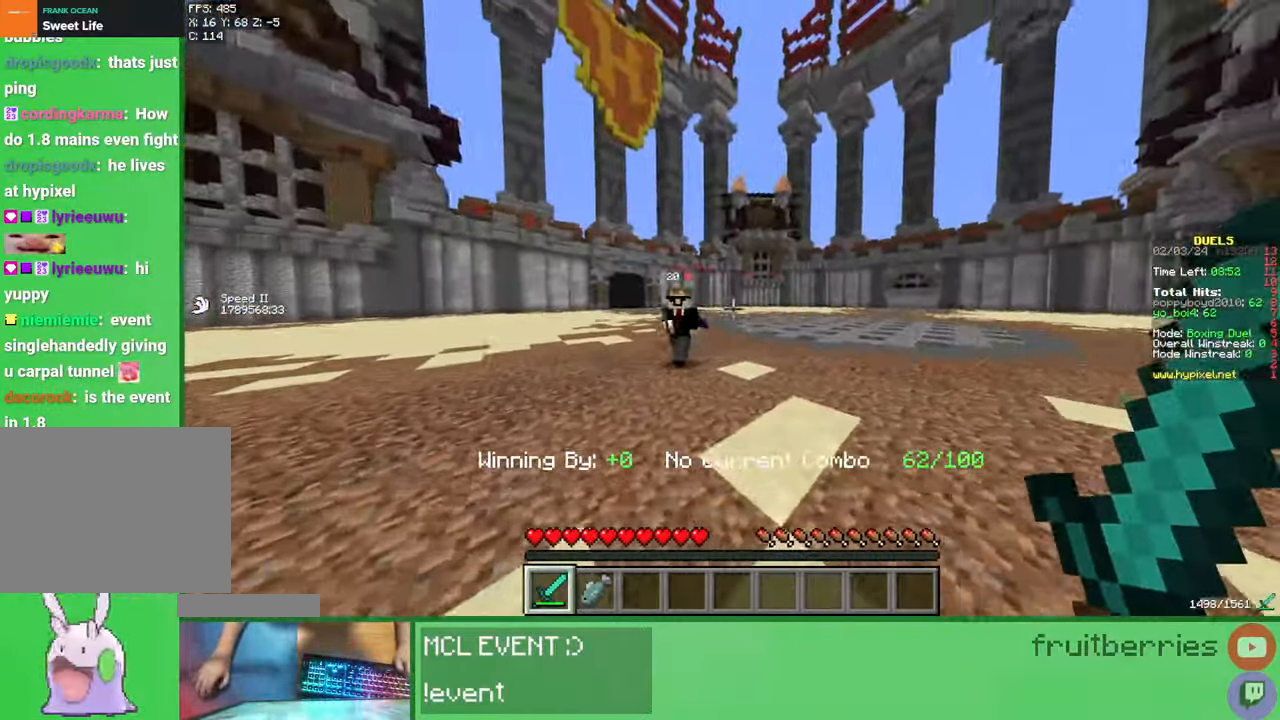
{"keys": [], "mouse": [], "events": [[17, "mouse_left", "up"], [100, "mouse_left", "down"], [150, "mouse_left", "up"], [167, "mouse_left", "down"], [233, "mouse_left", "up"], [267, "mouse_left", "down"], [300, "mouse_left", "up"], [350, "mouse_left", "down"], [383, "mouse_left", "up"], [450, "mouse_left", "down"], [500, "a", "up"], [500, "mouse_left", "up"], [500, "w", "up"]]}
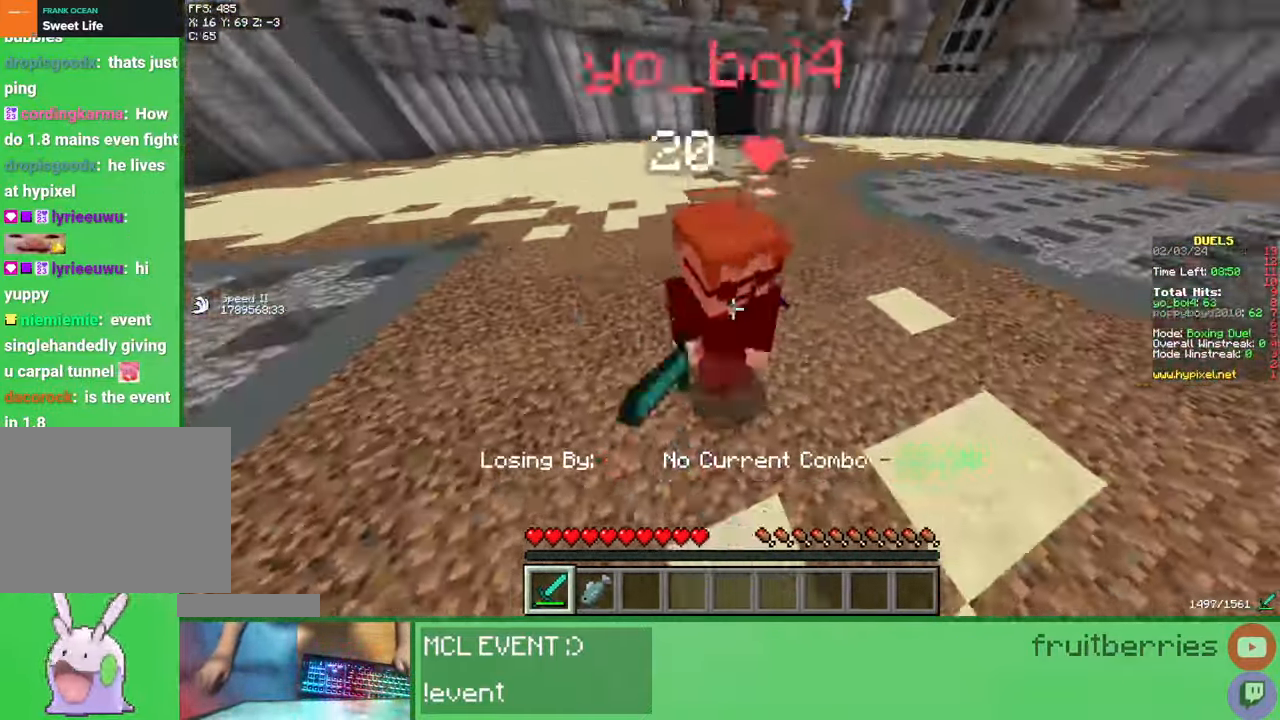
{"keys": [], "mouse": [], "events": [[33, "mouse_left", "down"], [100, "mouse_left", "up"], [133, "w", "down"], [150, "mouse_left", "down"], [200, "mouse_left", "up"], [250, "mouse_left", "down"], [317, "mouse_left", "up"], [333, "mouse_left", "down"], [383, "mouse_left", "up"], [433, "mouse_left", "down"], [500, "mouse_left", "up"], [500, "w", "up"]]}
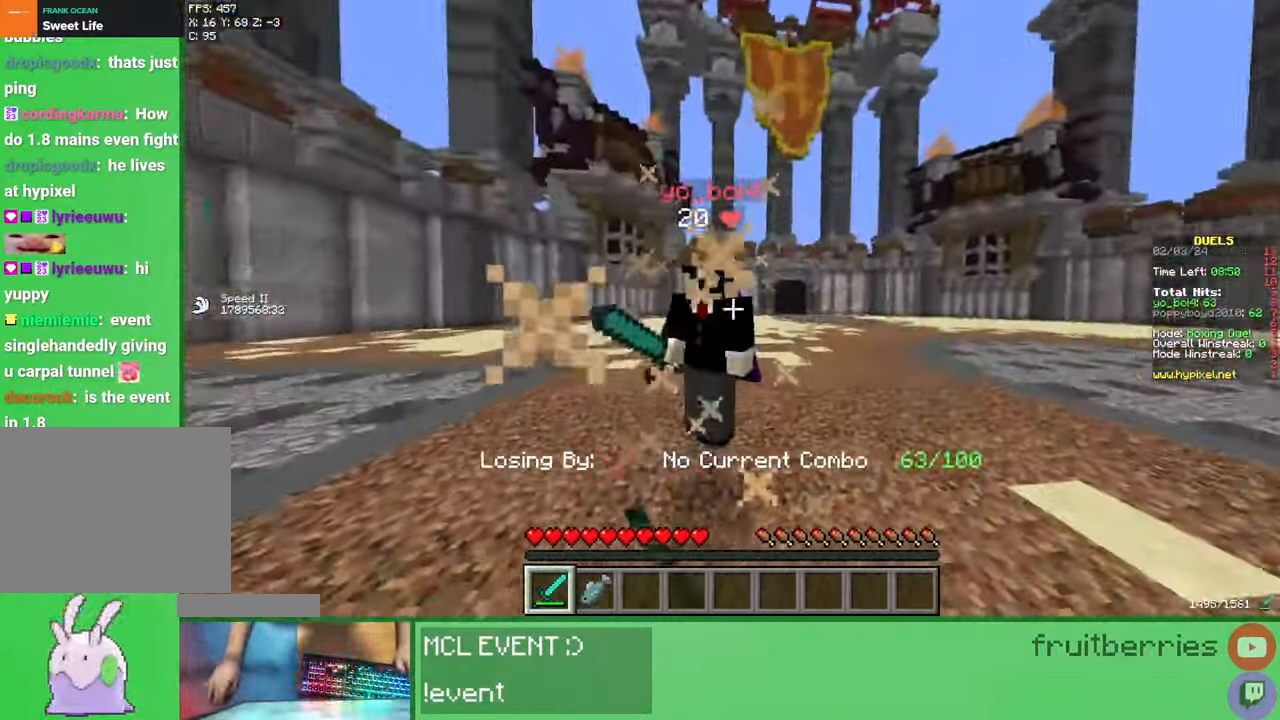
{"keys": ["w"], "mouse": [], "events": [[50, "mouse_left", "down"], [83, "mouse_left", "up"], [100, "w", "down"], [117, "mouse_left", "down"], [183, "mouse_left", "up"], [233, "mouse_left", "down"], [283, "mouse_left", "up"], [317, "mouse_left", "down"], [367, "mouse_left", "up"], [433, "mouse_left", "down"], [467, "mouse_left", "up"]]}
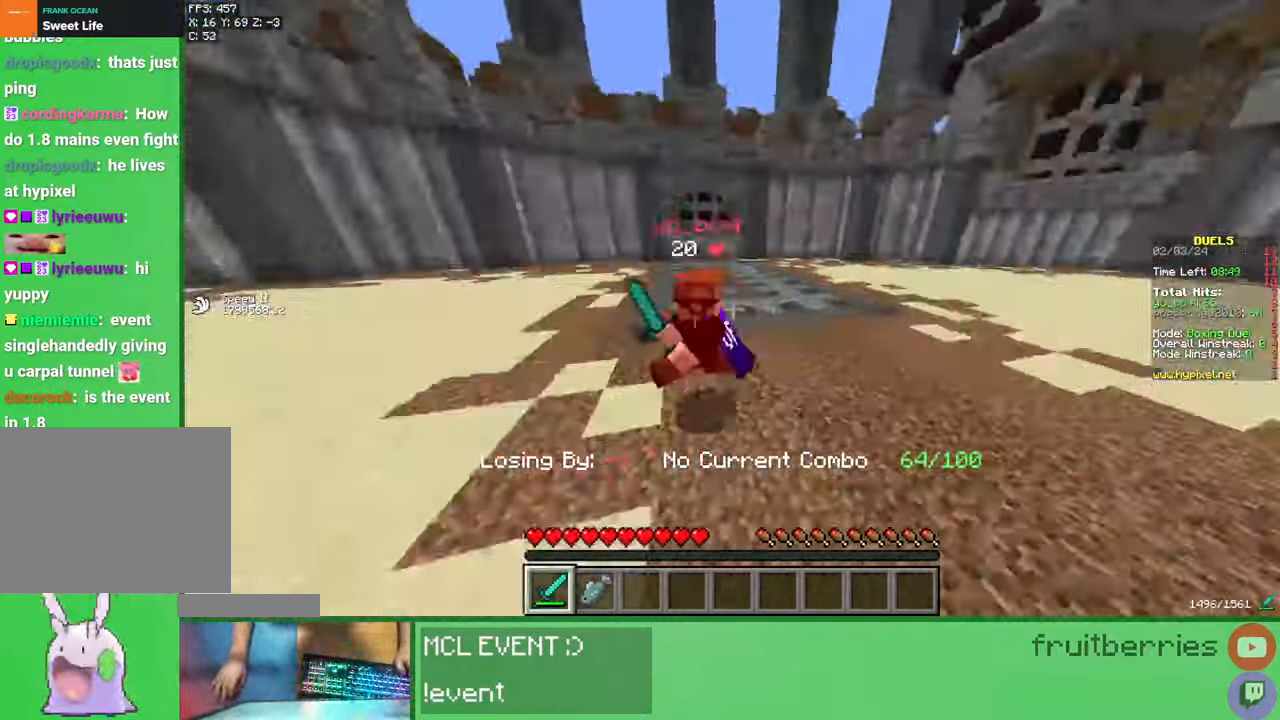
{"keys": ["w"], "mouse": [], "events": [[17, "mouse_left", "down"], [33, "w", "up"], [50, "mouse_left", "up"], [100, "w", "down"], [117, "mouse_left", "down"], [167, "mouse_left", "up"], [200, "mouse_left", "down"], [267, "mouse_left", "up"], [300, "mouse_left", "down"], [350, "mouse_left", "up"], [383, "mouse_left", "down"], [467, "mouse_left", "up"]]}
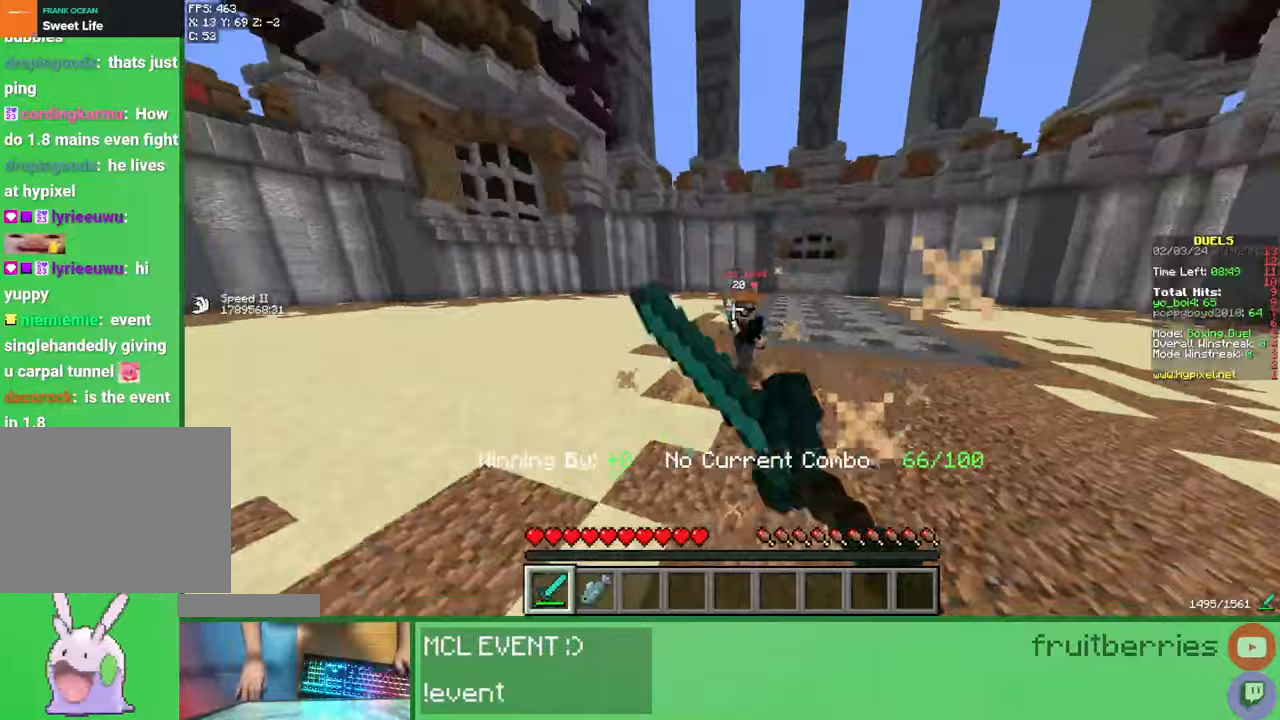
{"keys": ["space", "w"], "mouse": [], "events": [[17, "mouse_left", "down"], [50, "mouse_left", "up"], [100, "d", "down"], [100, "mouse_left", "down"], [133, "mouse_left", "up"], [267, "space", "down"], [300, "d", "up"]]}
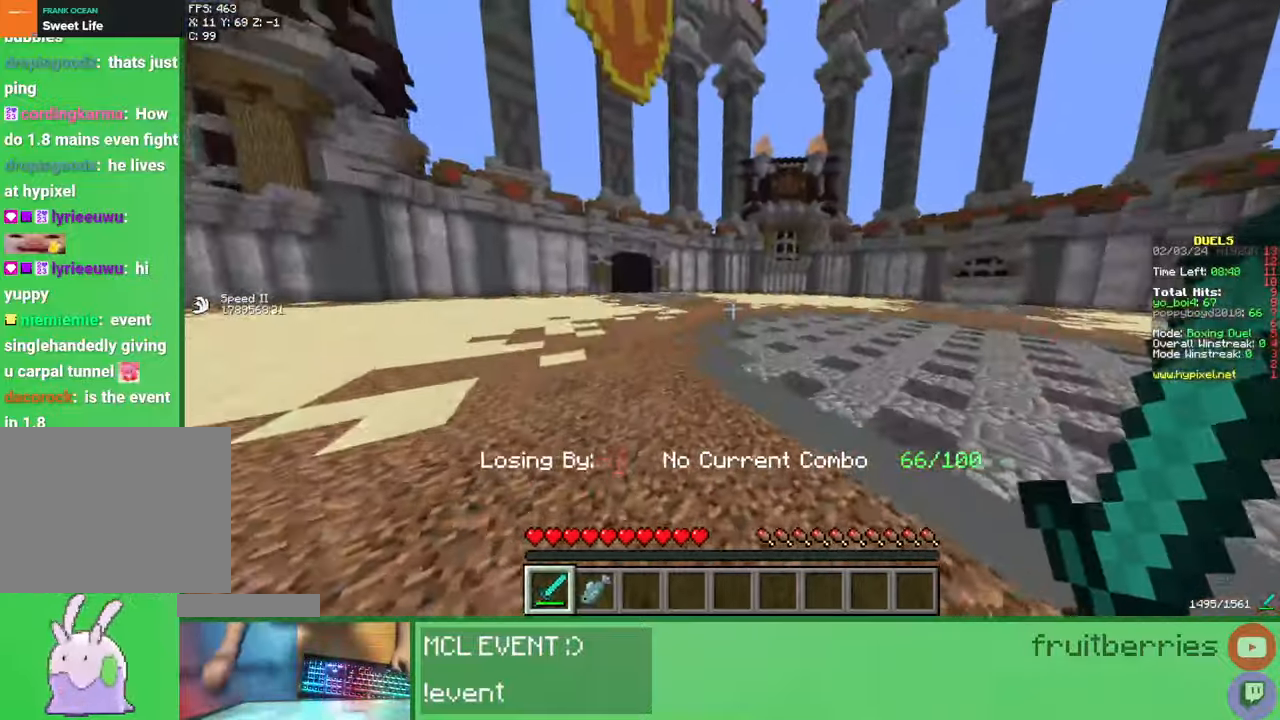
{"keys": ["space", "w"], "mouse": [], "events": []}
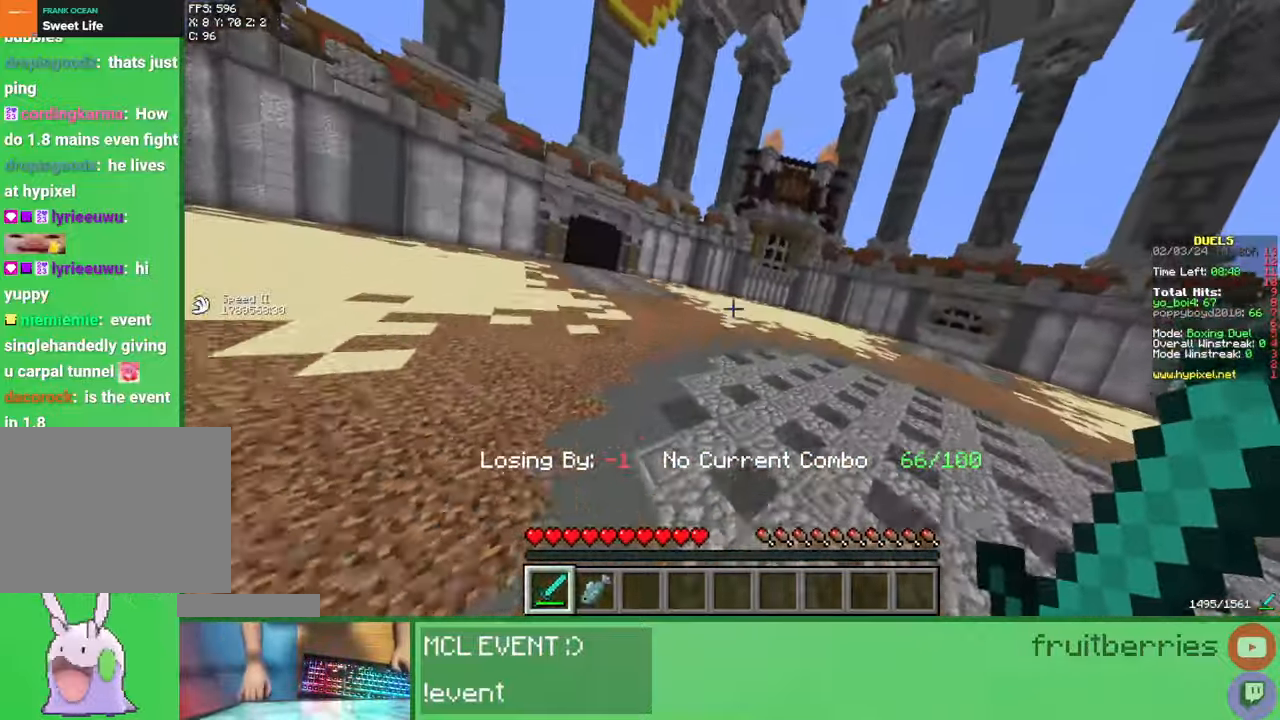
{"keys": ["d", "w"], "mouse": [], "events": [[67, "space", "up"], [267, "mouse_left", "down"], [317, "mouse_left", "up"], [483, "d", "down"]]}
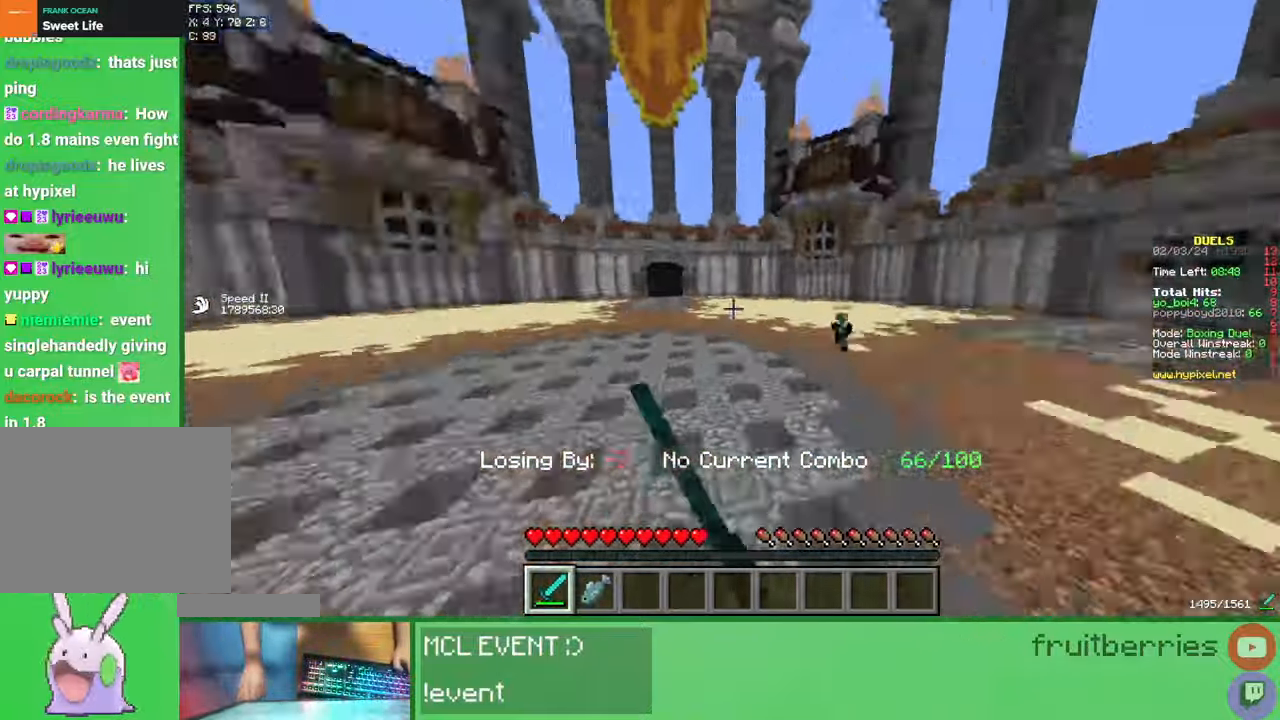
{"keys": ["a", "space", "w"], "mouse": ["left"], "events": [[300, "a", "down"], [300, "d", "up"], [300, "mouse_left", "down"], [350, "mouse_left", "up"], [400, "mouse_left", "down"], [433, "space", "down"], [450, "mouse_left", "up"], [500, "mouse_left", "down"]]}
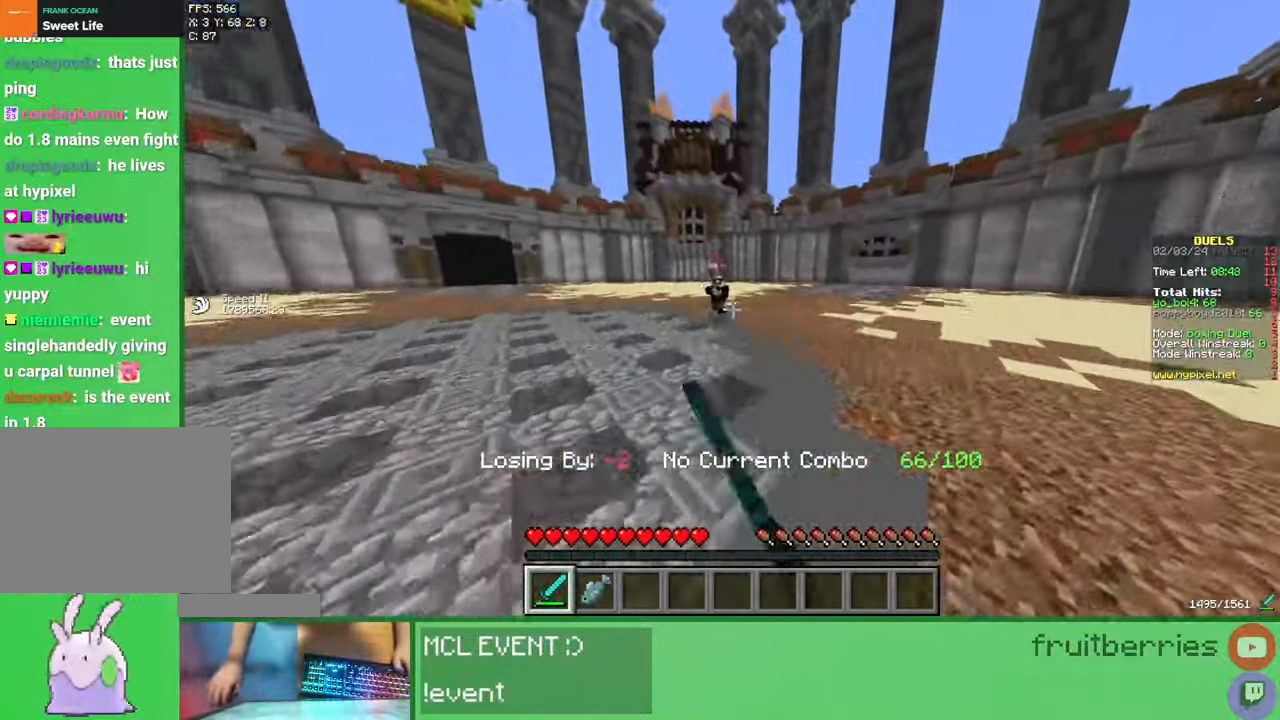
{"keys": [], "mouse": ["left"], "events": [[50, "mouse_left", "up"], [117, "mouse_left", "down"], [150, "mouse_left", "up"], [167, "a", "up"], [183, "mouse_left", "down"], [183, "space", "up"], [250, "mouse_left", "up"], [300, "mouse_left", "down"], [350, "mouse_left", "up"], [367, "w", "up"], [383, "mouse_left", "down"], [450, "mouse_left", "up"], [483, "mouse_left", "down"]]}
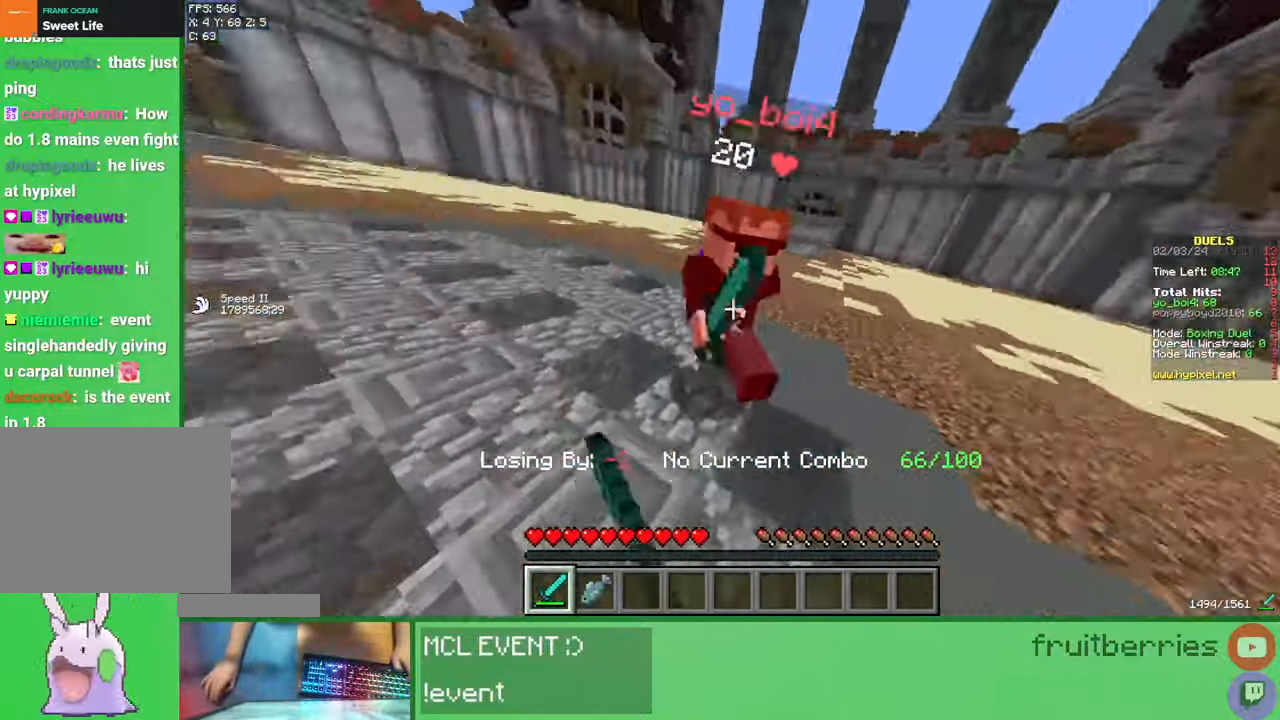
{"keys": ["w"], "mouse": ["left"], "events": [[17, "w", "down"], [50, "mouse_left", "up"], [67, "mouse_left", "down"], [133, "mouse_left", "up"], [183, "mouse_left", "down"], [217, "mouse_left", "up"], [233, "d", "down"], [267, "mouse_left", "down"], [333, "mouse_left", "up"], [383, "d", "up"], [383, "mouse_left", "down"], [400, "mouse_left", "up"], [450, "mouse_left", "down"]]}
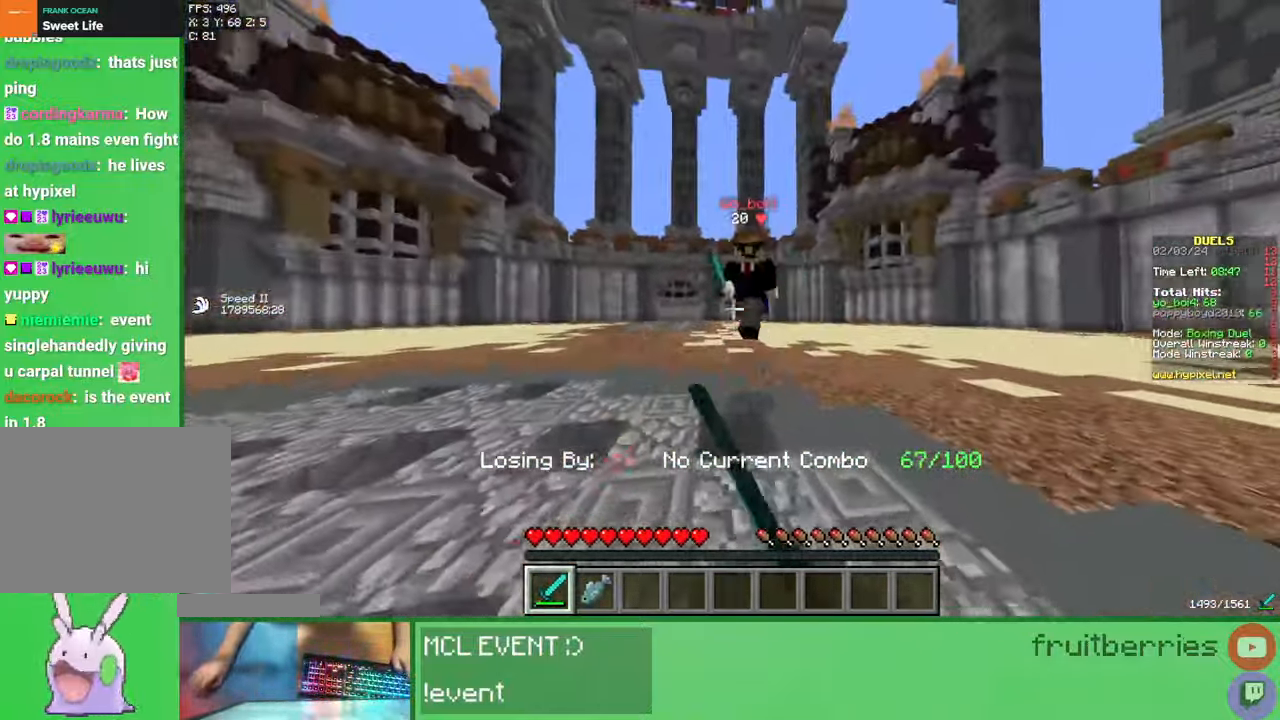
{"keys": ["w"], "mouse": ["left"], "events": [[33, "mouse_left", "up"], [50, "mouse_left", "down"], [100, "mouse_left", "up"], [150, "mouse_left", "down"], [217, "mouse_left", "up"], [250, "s", "down"], [250, "w", "up"], [267, "mouse_left", "down"], [300, "mouse_left", "up"], [350, "mouse_left", "down"], [417, "mouse_left", "up"], [433, "s", "up"], [433, "w", "down"], [450, "mouse_left", "down"]]}
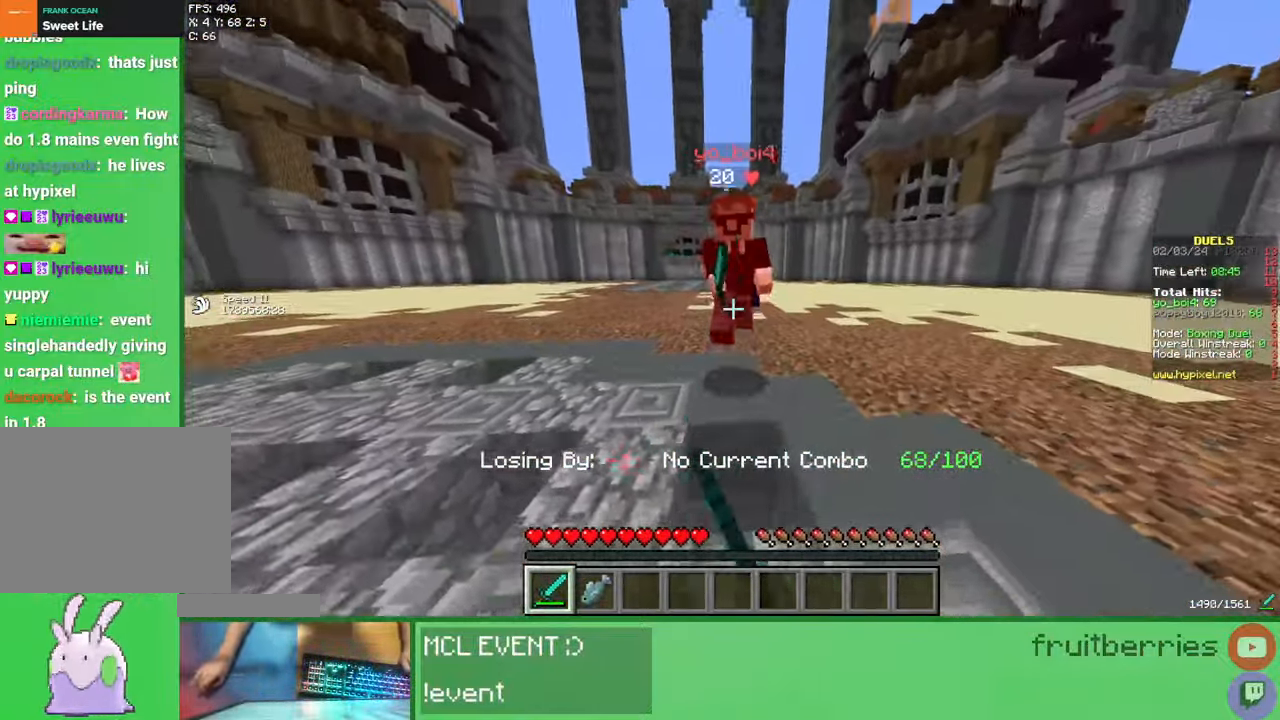
{"keys": ["w"], "mouse": ["left"], "events": [[17, "mouse_left", "up"], [50, "mouse_left", "down"], [117, "mouse_left", "up"], [150, "mouse_left", "down"], [200, "mouse_left", "up"], [200, "w", "up"], [233, "mouse_left", "down"], [233, "s", "down"], [317, "mouse_left", "up"], [367, "mouse_left", "down"], [383, "w", "down"], [400, "mouse_left", "up"], [400, "s", "up"], [433, "mouse_left", "down"]]}
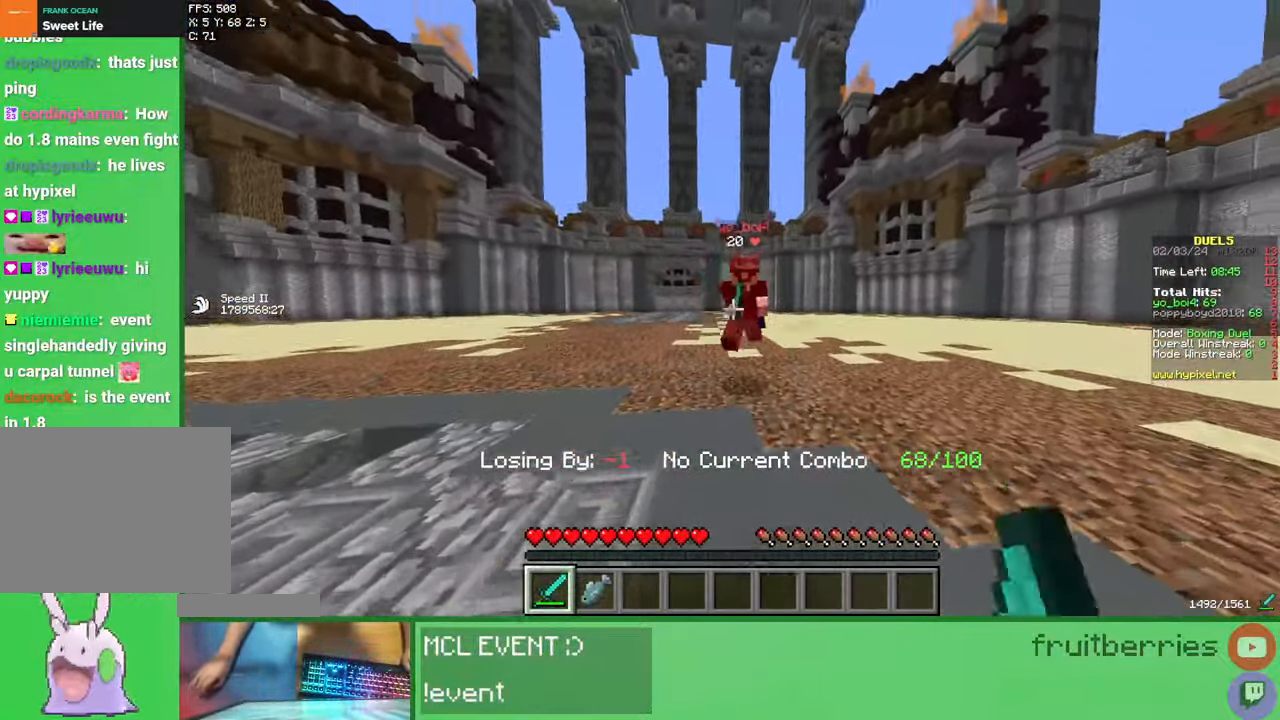
{"keys": ["s", "w"], "mouse": [], "events": [[17, "mouse_left", "up"], [67, "mouse_left", "down"], [117, "mouse_left", "up"], [150, "mouse_left", "down"], [167, "mouse_left", "up"], [267, "mouse_left", "down"], [300, "mouse_left", "up"], [333, "mouse_left", "down"], [350, "s", "down"], [367, "w", "up"], [417, "mouse_left", "up"], [500, "w", "down"]]}
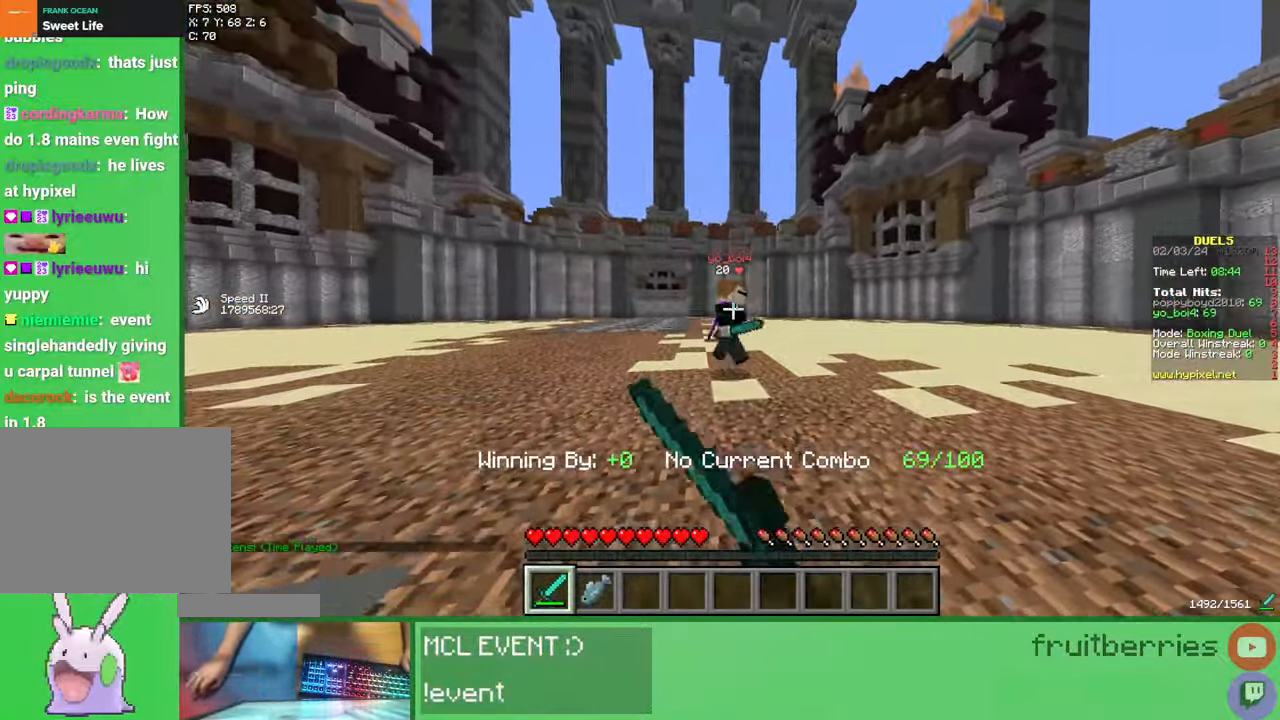
{"keys": ["s"], "mouse": ["left"], "events": [[17, "s", "up"], [50, "mouse_left", "down"], [117, "mouse_left", "up"], [183, "mouse_left", "down"], [200, "mouse_left", "up"], [250, "mouse_left", "down"], [300, "s", "down"], [300, "w", "up"], [333, "mouse_left", "up"], [383, "mouse_left", "down"], [417, "mouse_left", "up"], [467, "mouse_left", "down"]]}